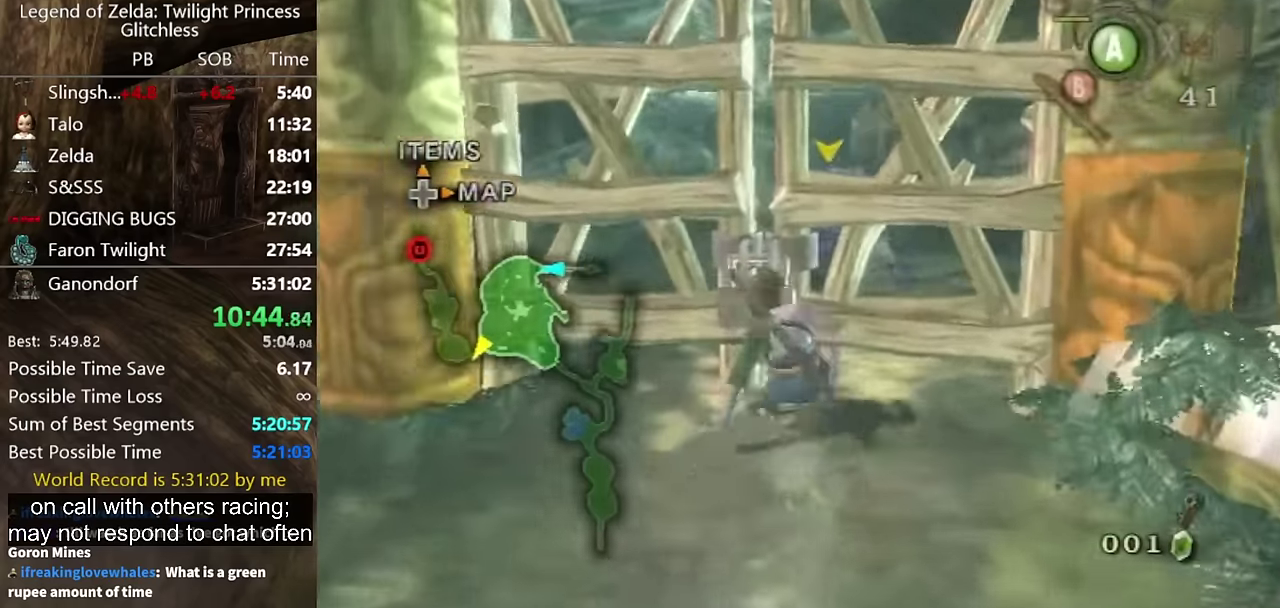
Gameplay with a controller (Nintendo layout); each line is a JSON object with the inputs held at the frame after it. "events" lists button and stick changes between this image and that frame as [ms after this image, input, new state], when the widget could be followed in between. Not read: L2 L3 R3.
{"buttons": [], "left_stick": "up-left", "right_stick": "center", "events": [[166, "A", "up"], [233, "A", "down"], [300, "A", "up"], [300, "left_stick", "up-left"]]}
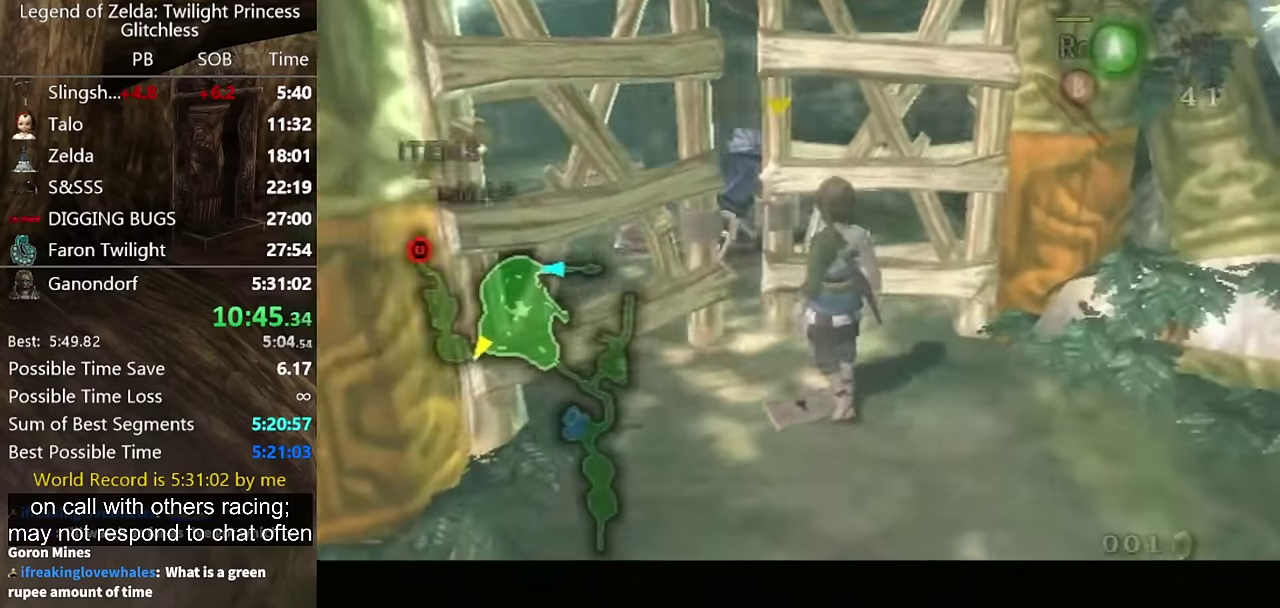
{"buttons": [], "left_stick": "up-left", "right_stick": "center", "events": [[166, "B", "down"], [233, "B", "up"]]}
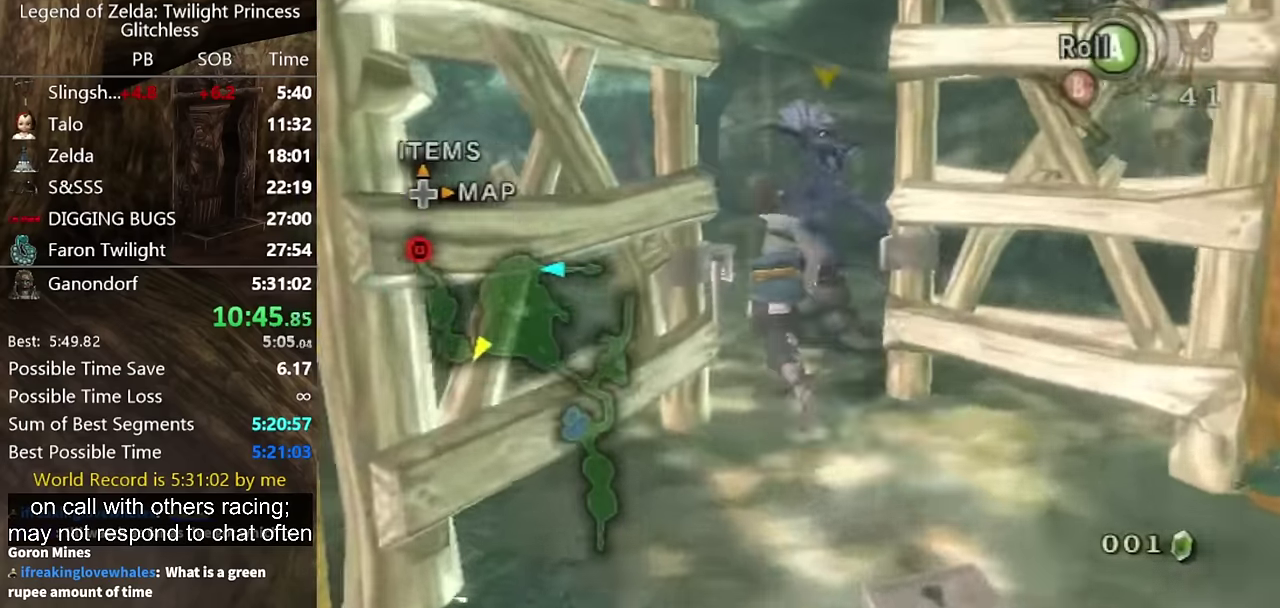
{"buttons": [], "left_stick": "up", "right_stick": "center", "events": [[33, "A", "down"], [66, "left_stick", "up"], [100, "A", "up"], [100, "B", "down"], [166, "B", "up"]]}
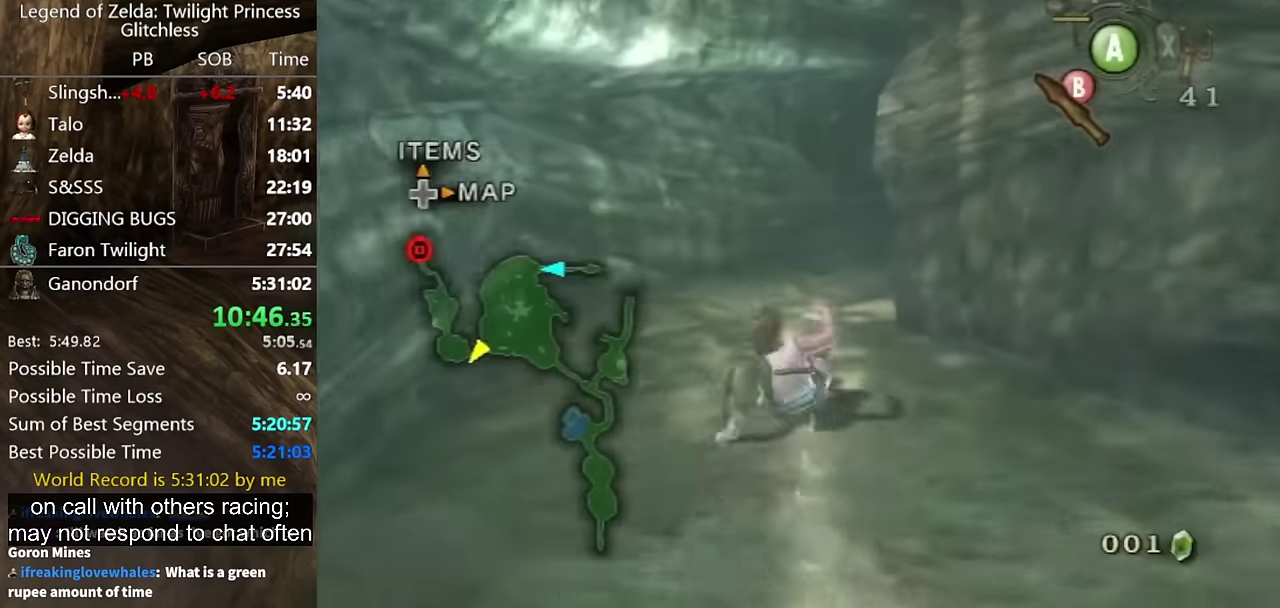
{"buttons": [], "left_stick": "up", "right_stick": "center", "events": []}
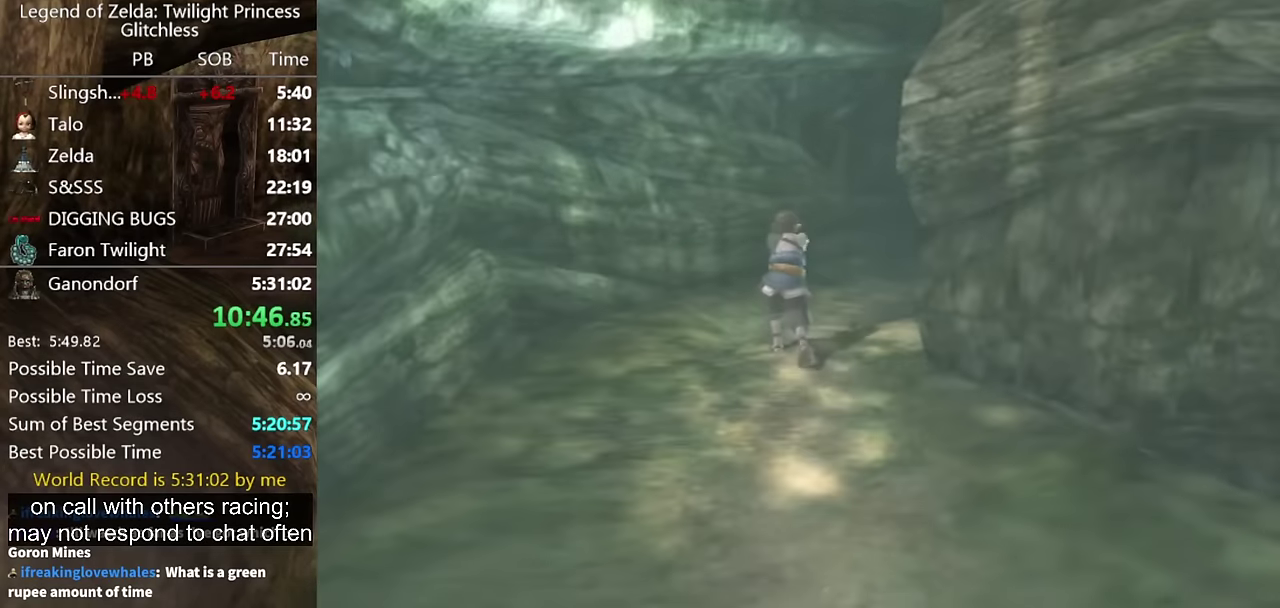
{"buttons": [], "left_stick": "center", "right_stick": "center", "events": [[133, "left_stick", "center"]]}
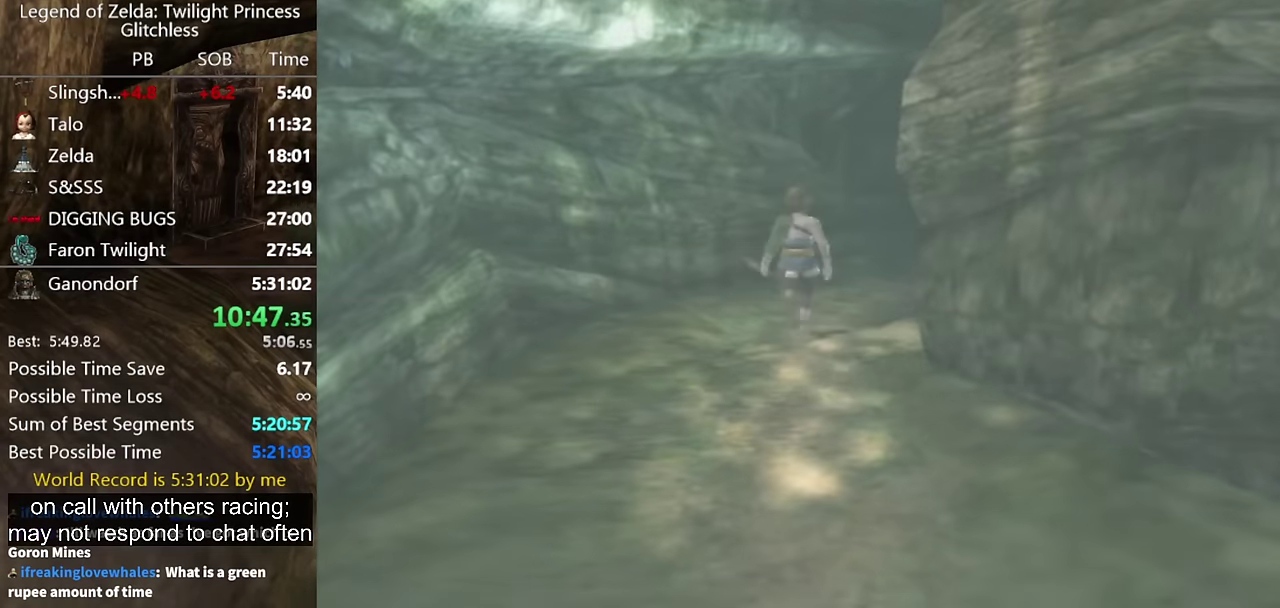
{"buttons": [], "left_stick": "center", "right_stick": "center", "events": []}
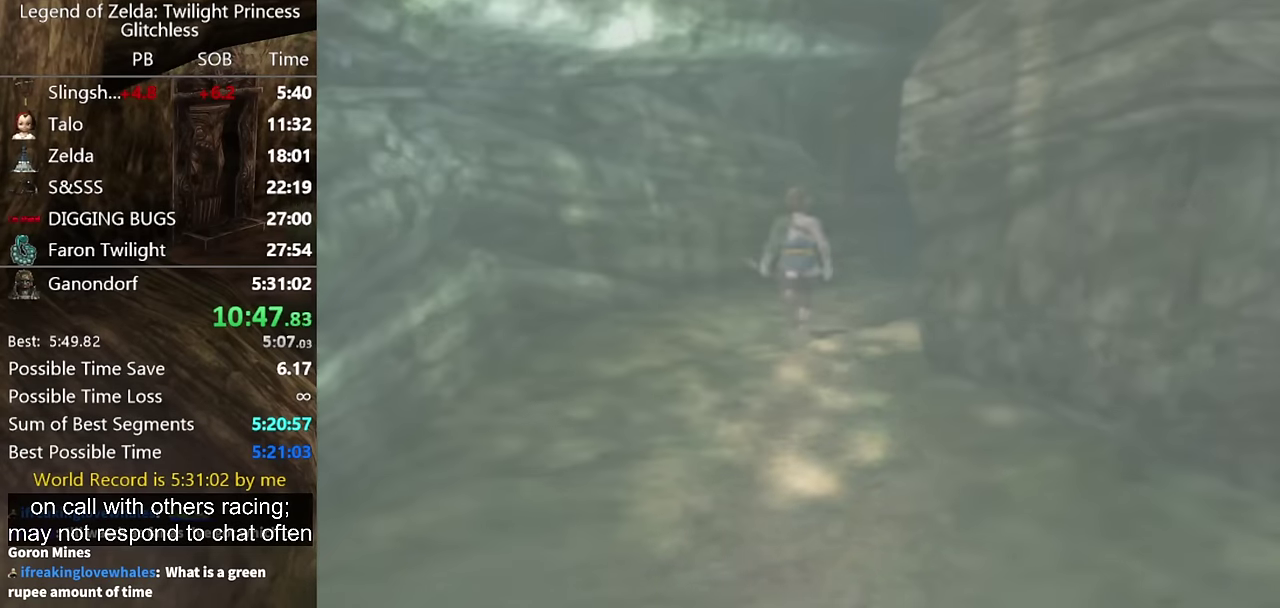
{"buttons": [], "left_stick": "center", "right_stick": "center", "events": []}
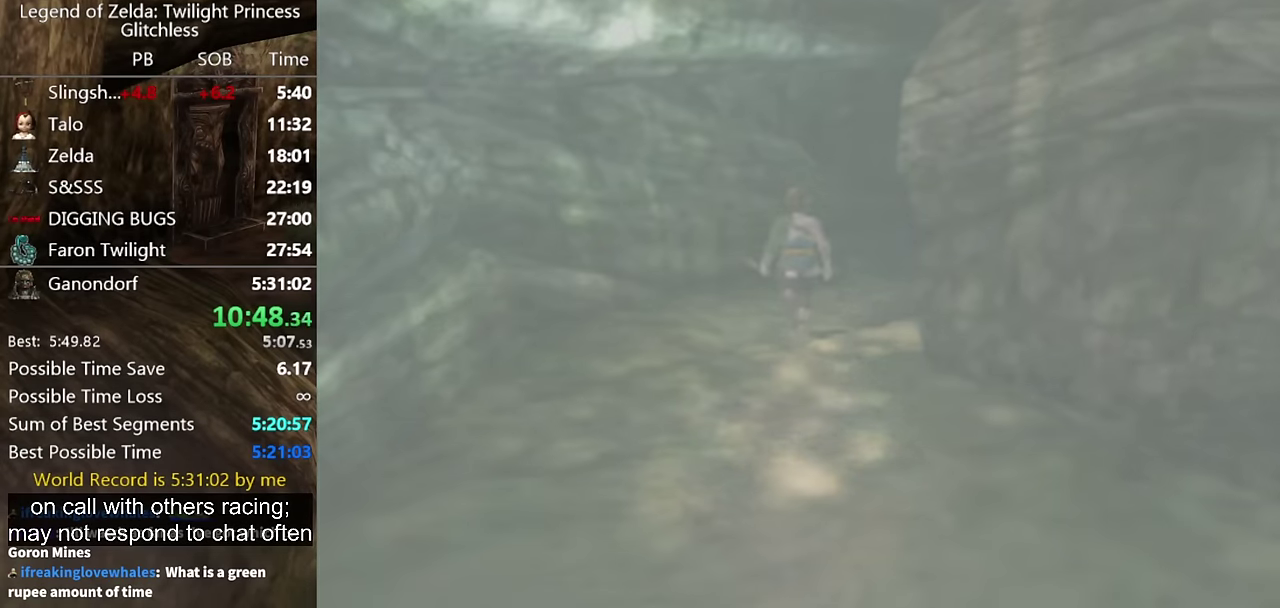
{"buttons": [], "left_stick": "center", "right_stick": "center", "events": []}
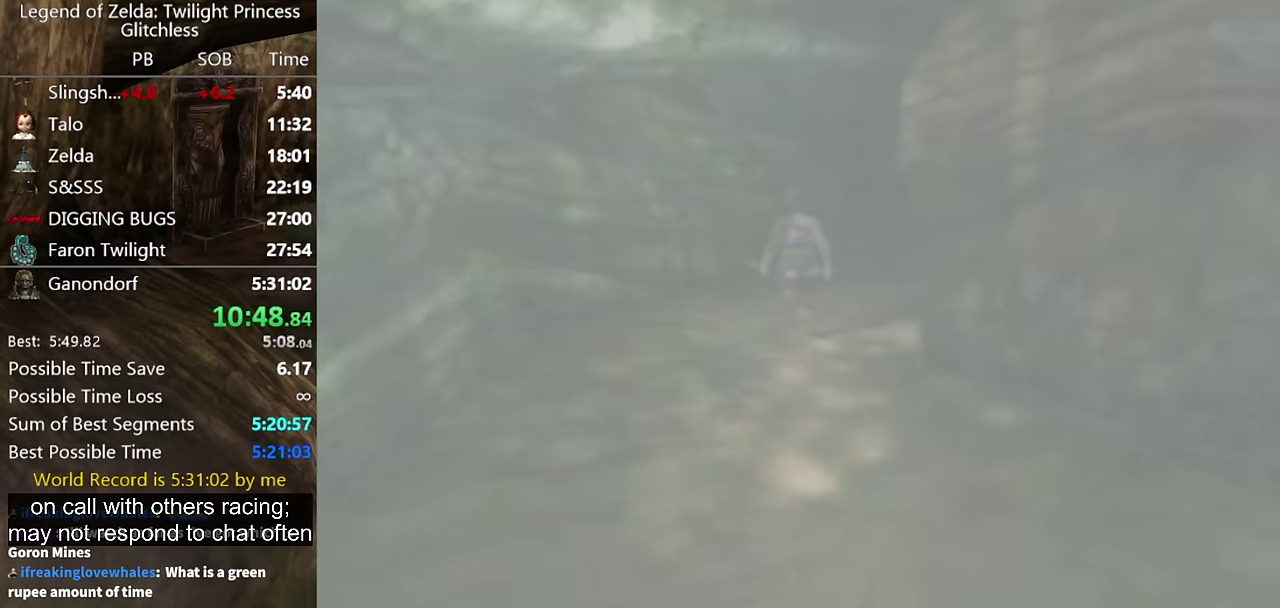
{"buttons": [], "left_stick": "center", "right_stick": "center", "events": []}
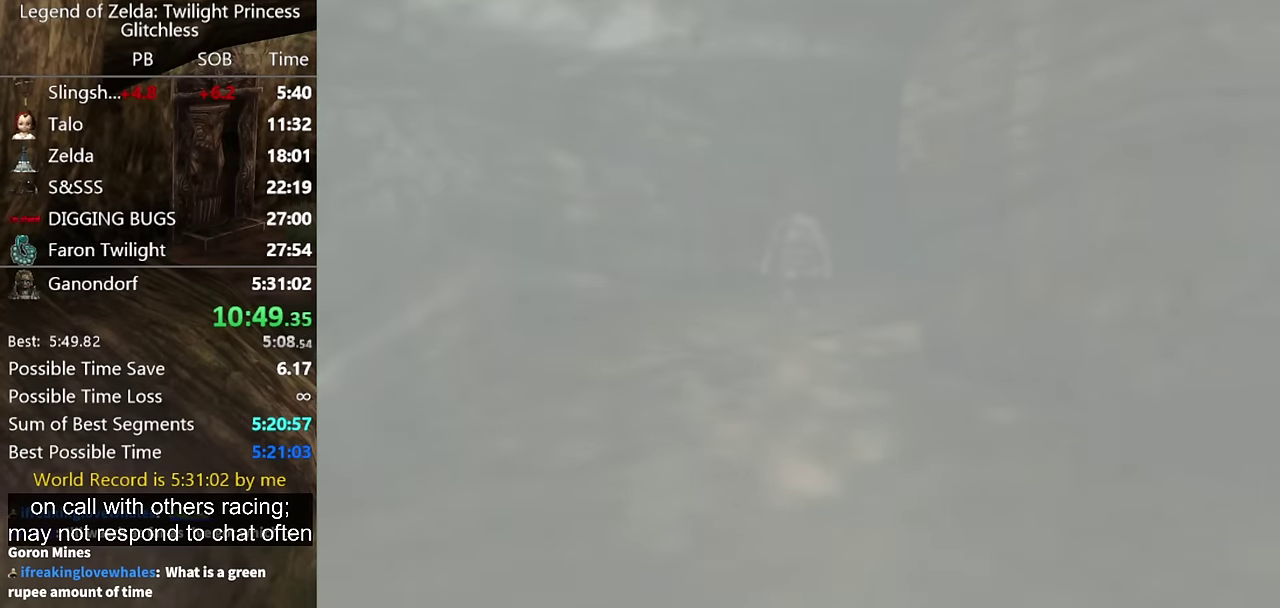
{"buttons": [], "left_stick": "center", "right_stick": "center", "events": []}
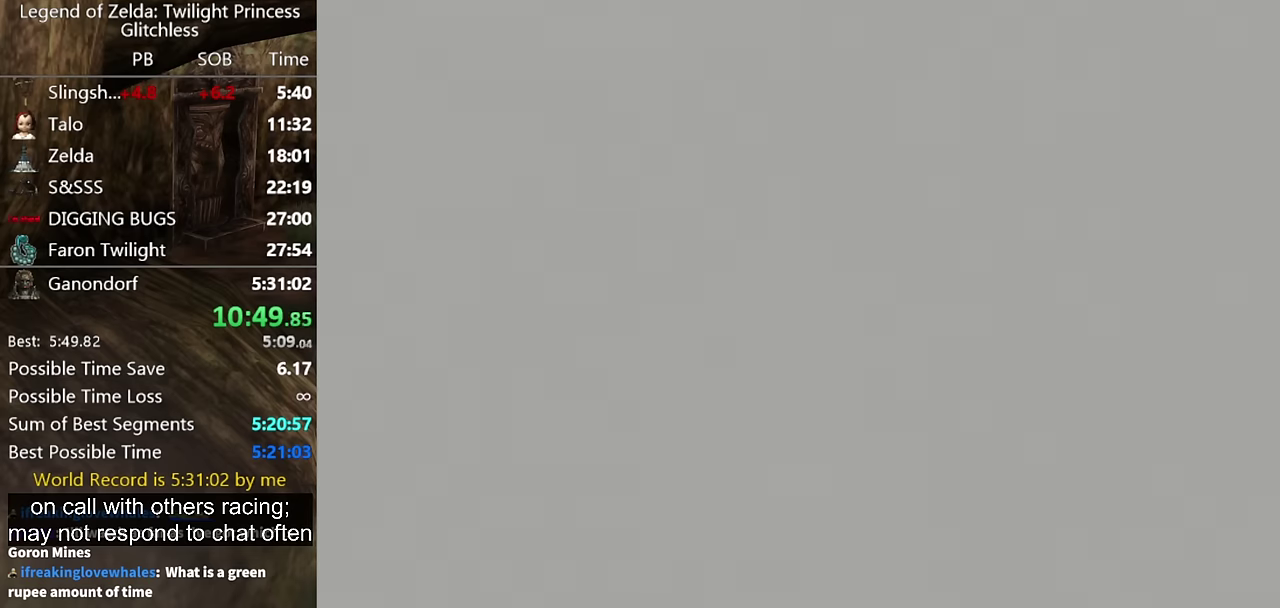
{"buttons": [], "left_stick": "up", "right_stick": "center", "events": [[100, "left_stick", "up"]]}
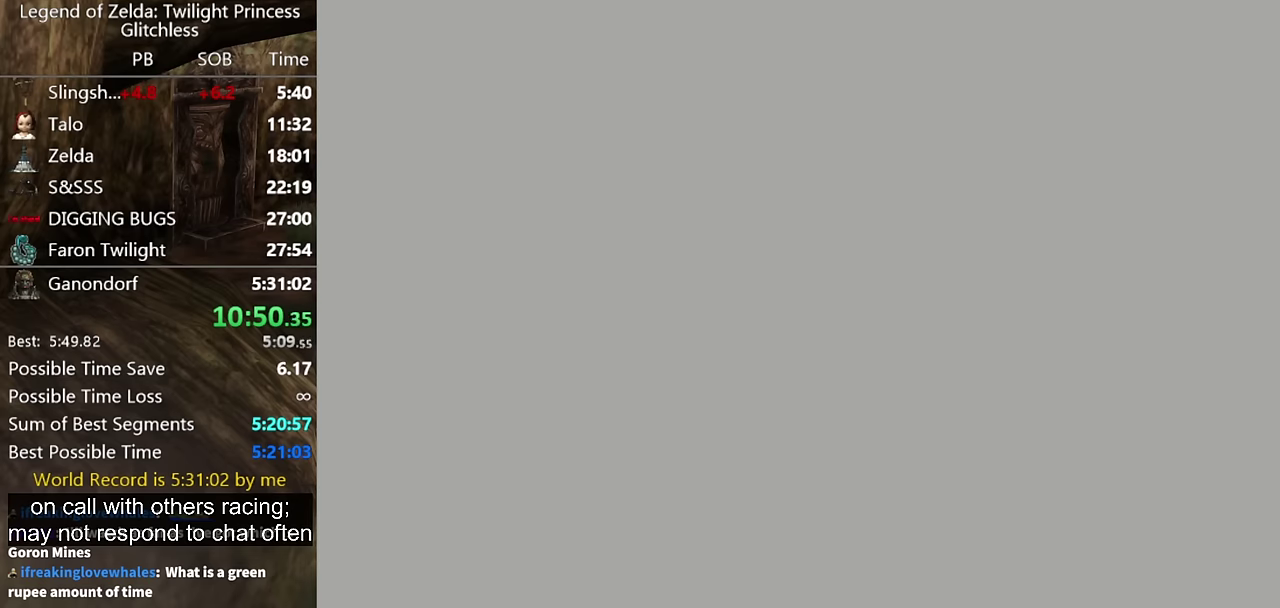
{"buttons": [], "left_stick": "up", "right_stick": "center", "events": []}
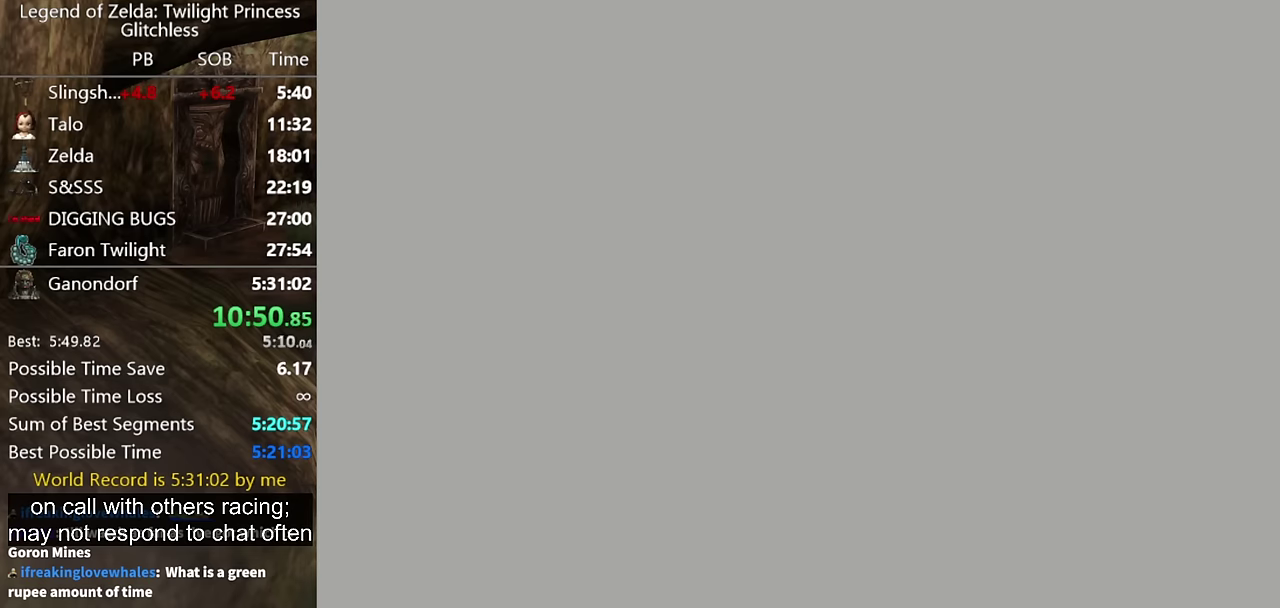
{"buttons": [], "left_stick": "up", "right_stick": "center", "events": []}
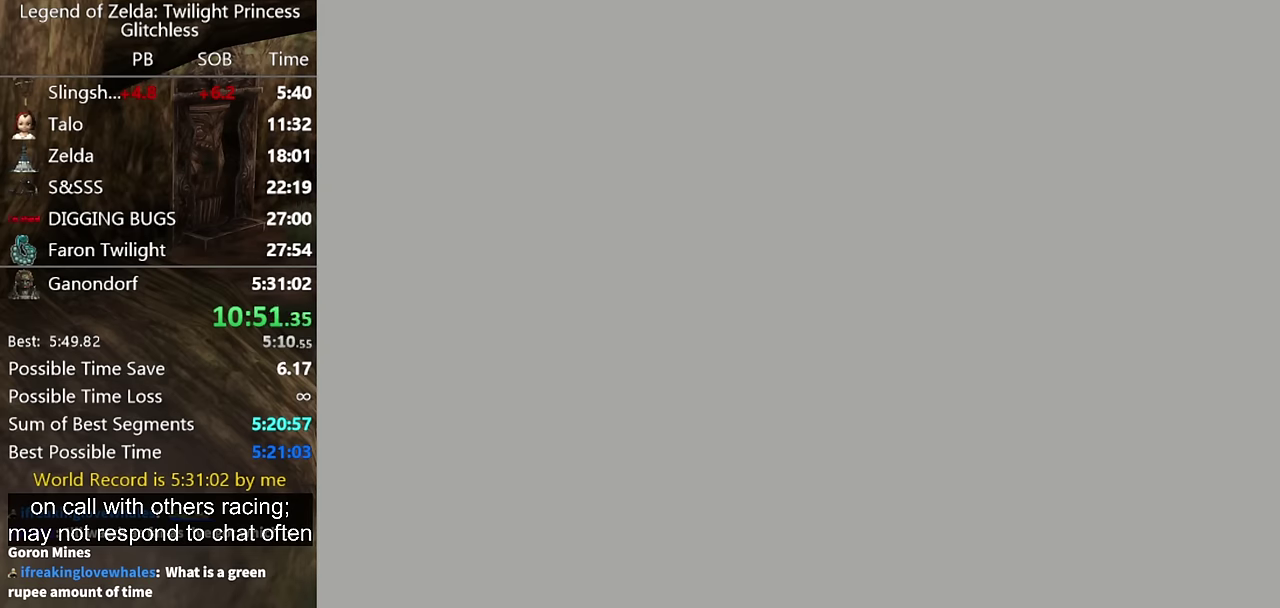
{"buttons": [], "left_stick": "up", "right_stick": "center", "events": []}
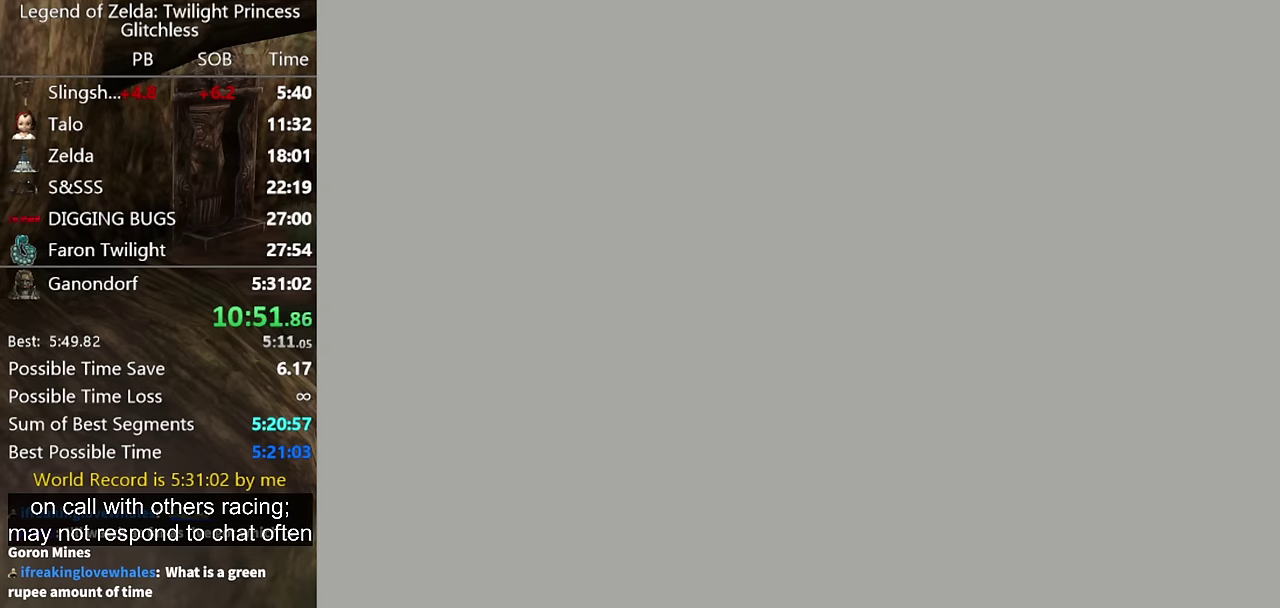
{"buttons": [], "left_stick": "up", "right_stick": "center", "events": []}
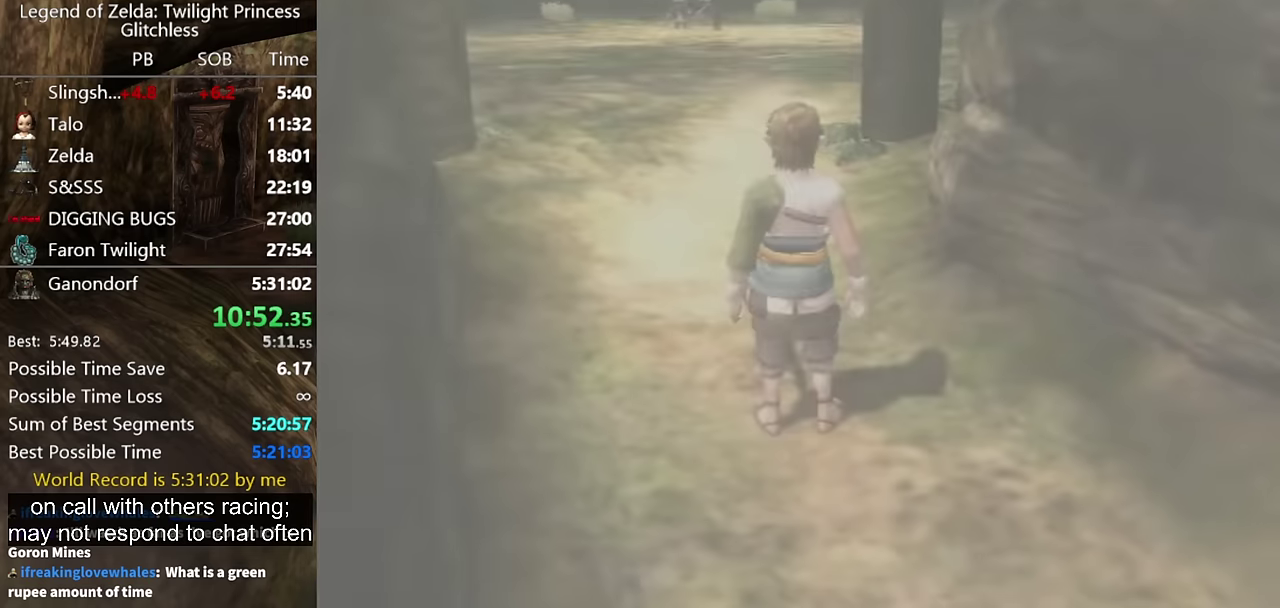
{"buttons": [], "left_stick": "up", "right_stick": "center", "events": []}
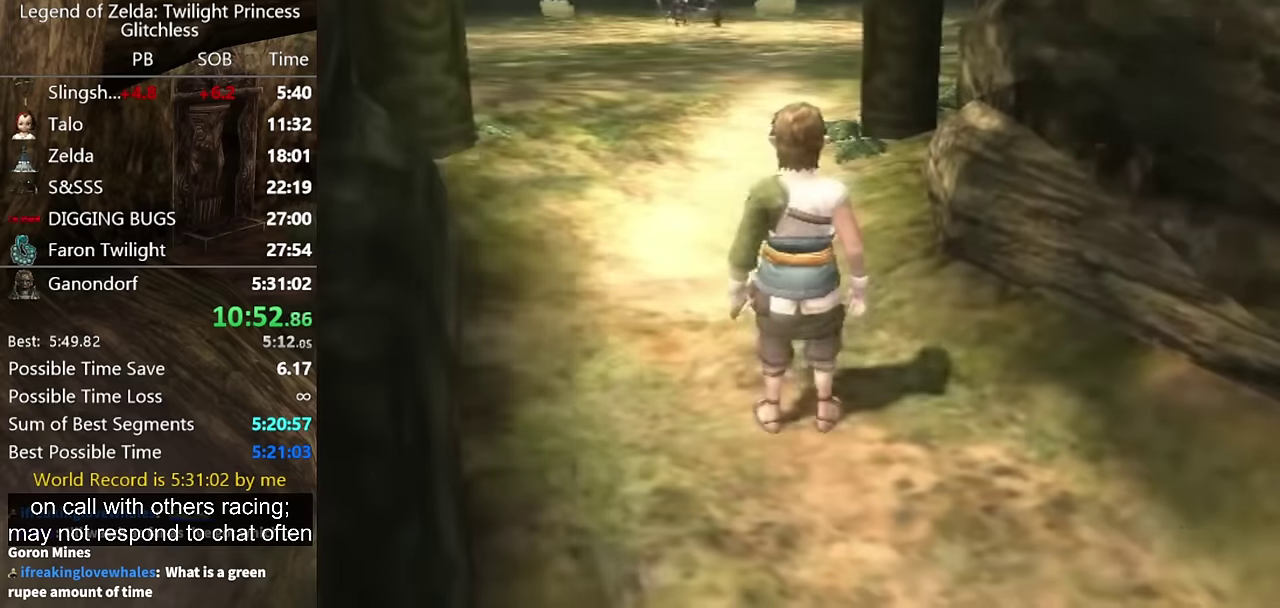
{"buttons": [], "left_stick": "up", "right_stick": "center", "events": []}
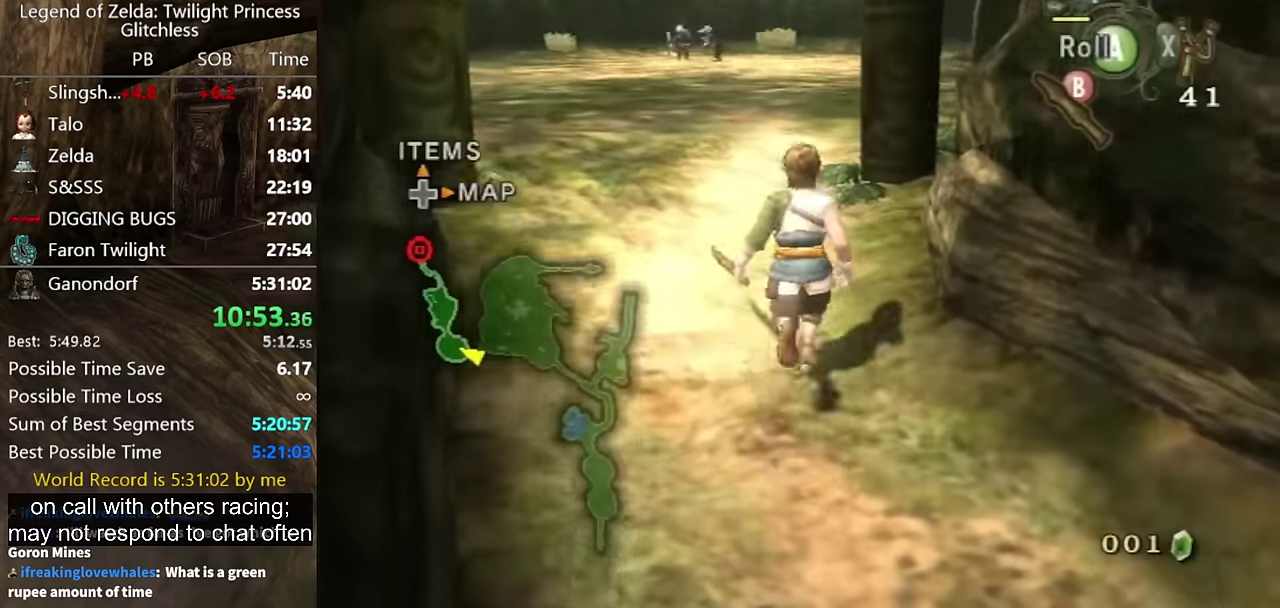
{"buttons": [], "left_stick": "up", "right_stick": "center", "events": [[34, "A", "down"], [134, "A", "up"]]}
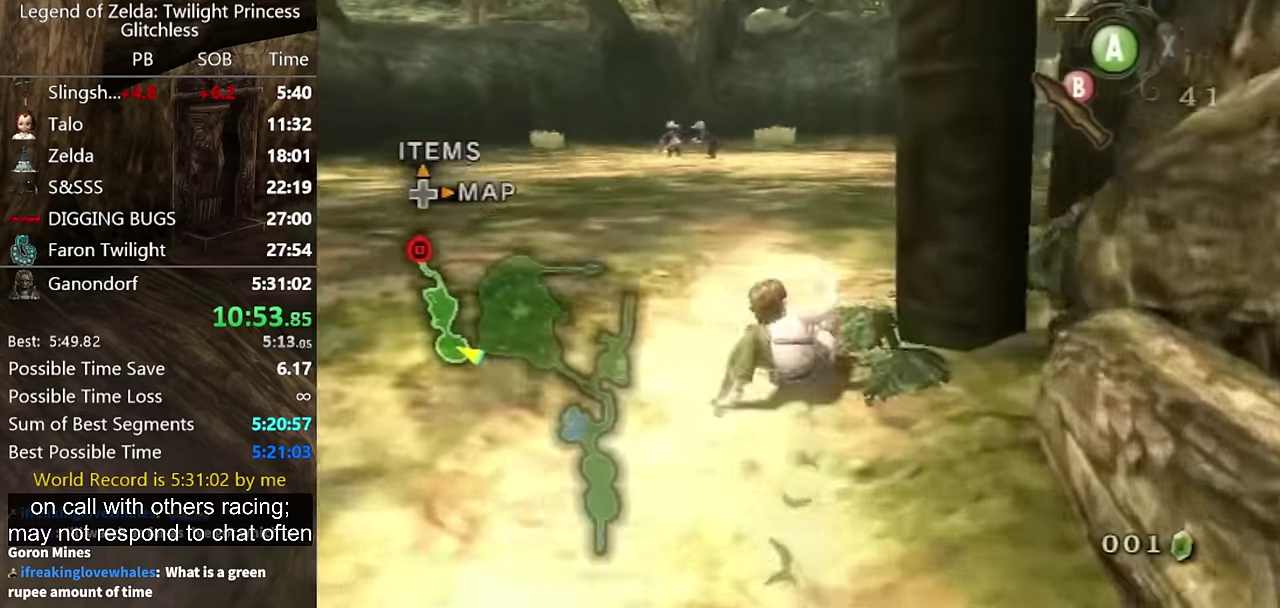
{"buttons": [], "left_stick": "up", "right_stick": "center", "events": [[200, "A", "down"], [300, "A", "up"], [367, "A", "down"], [434, "A", "up"]]}